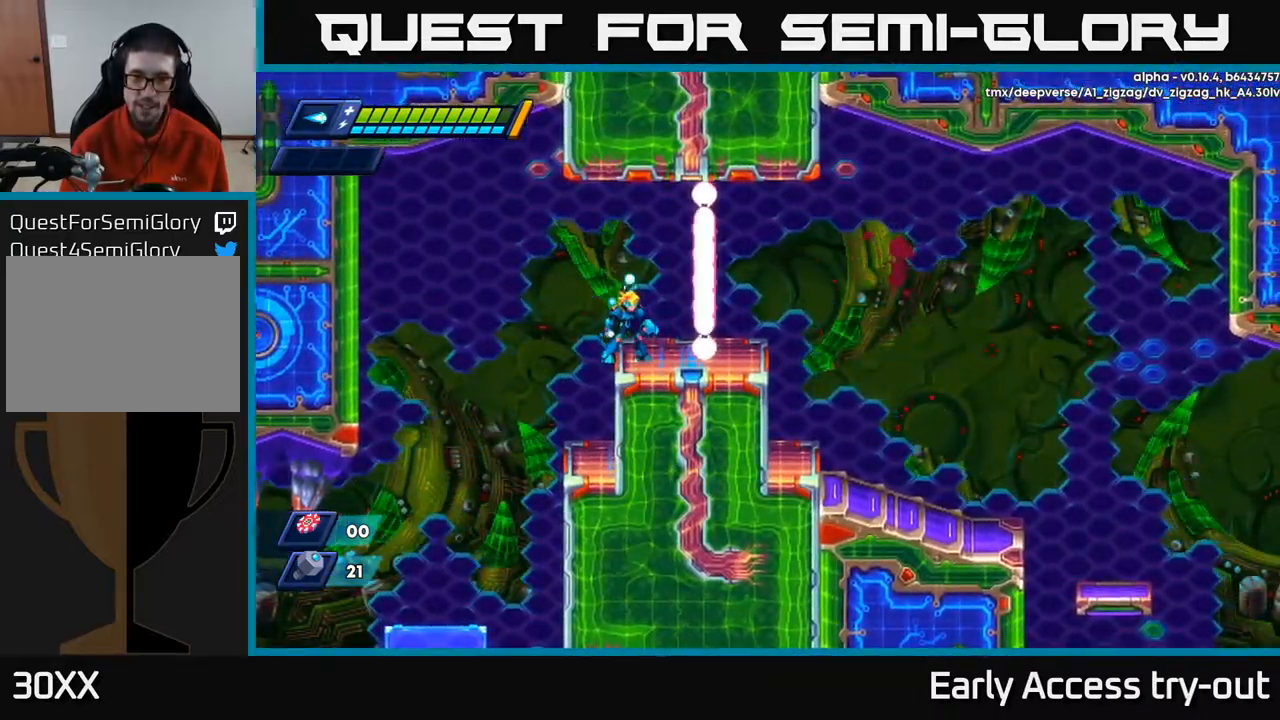
Gameplay with a controller (Xbox layout); each line is a JSON object with the inputs held at the frame after it. "events" lists button and stick changes between this image and that frame as [ms after this image, input, new state], when the widget could be followed in between.
{"buttons": [], "left_stick": "center", "right_stick": "up-right", "events": [[367, "right_stick", "up-right"]]}
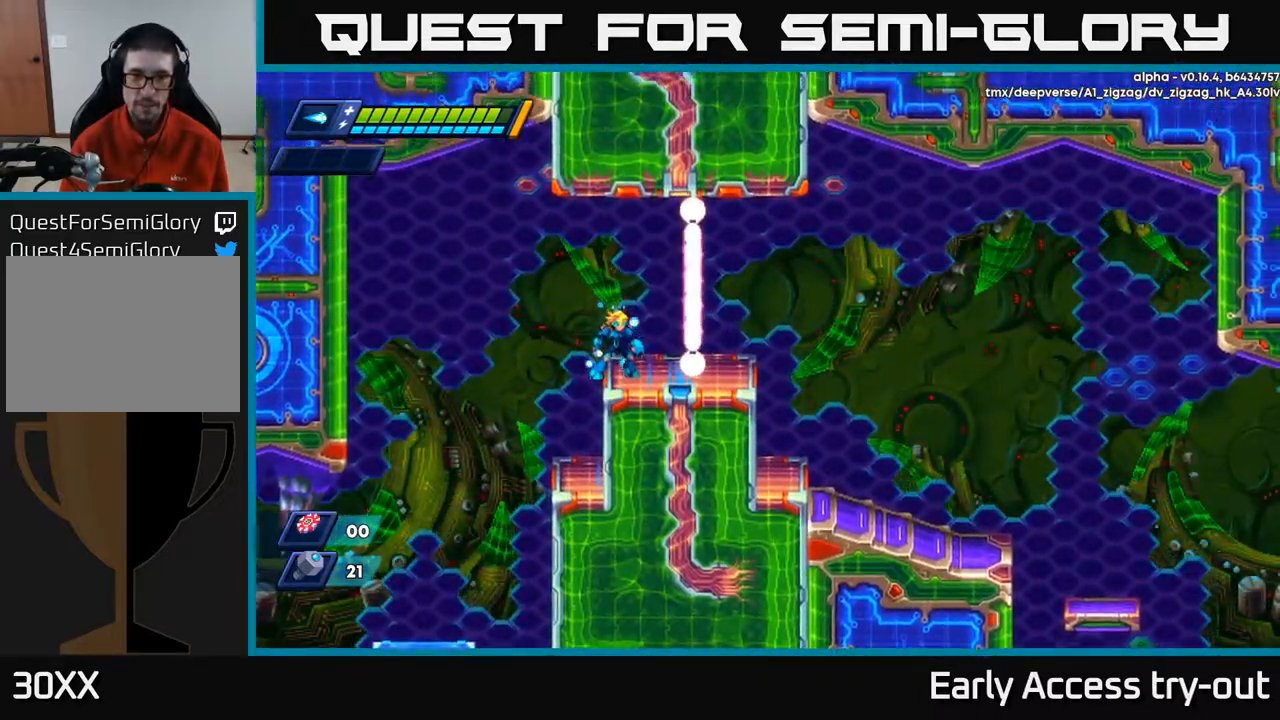
{"buttons": [], "left_stick": "center", "right_stick": "center", "events": [[317, "right_stick", "center"]]}
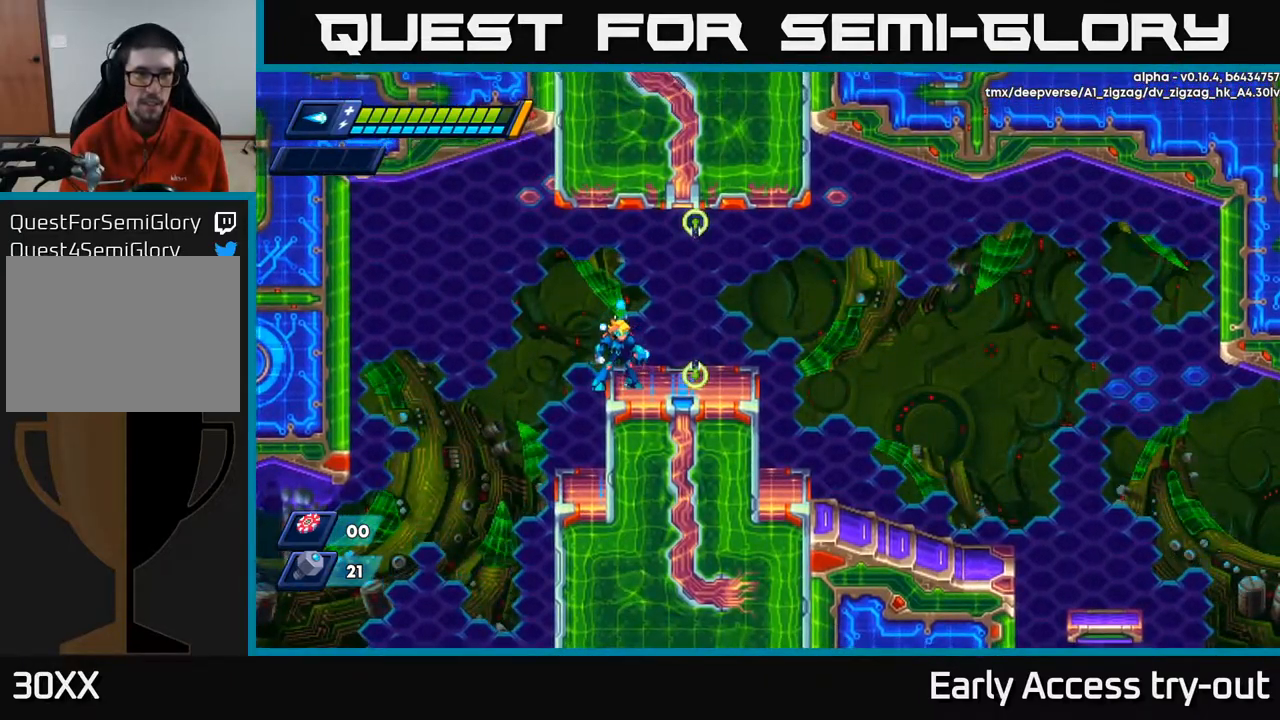
{"buttons": ["DPAD_RIGHT"], "left_stick": "center", "right_stick": "center", "events": [[100, "DPAD_RIGHT", "down"], [151, "R2", "down"], [284, "A", "down"], [401, "A", "up"], [451, "R2", "up"]]}
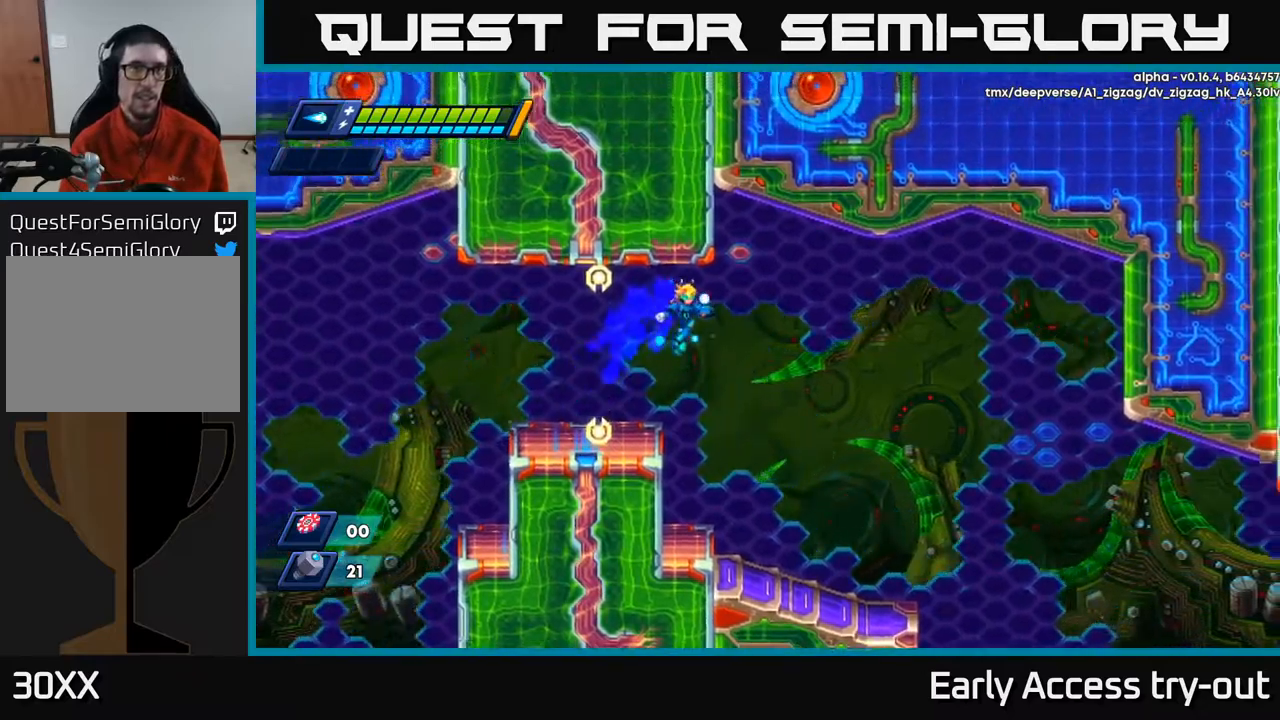
{"buttons": [], "left_stick": "center", "right_stick": "center", "events": [[384, "DPAD_RIGHT", "up"]]}
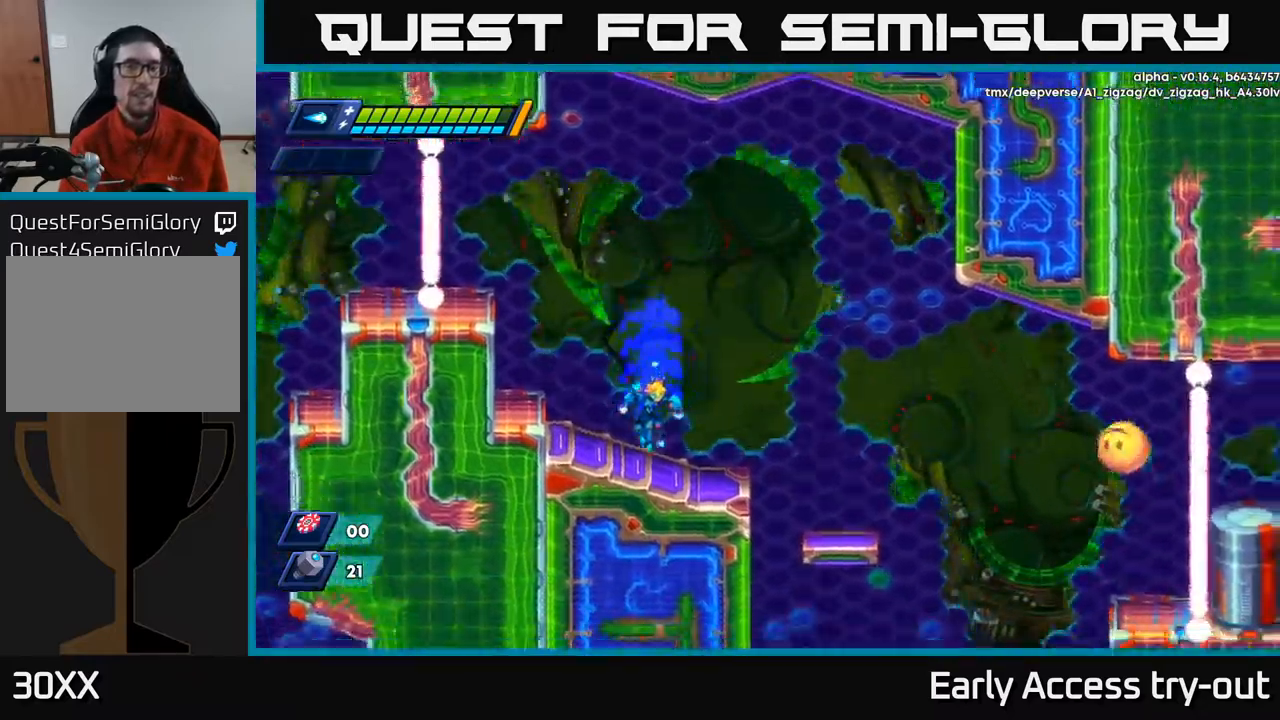
{"buttons": ["DPAD_RIGHT"], "left_stick": "center", "right_stick": "center", "events": [[134, "DPAD_RIGHT", "down"], [234, "DPAD_RIGHT", "up"], [400, "DPAD_RIGHT", "down"]]}
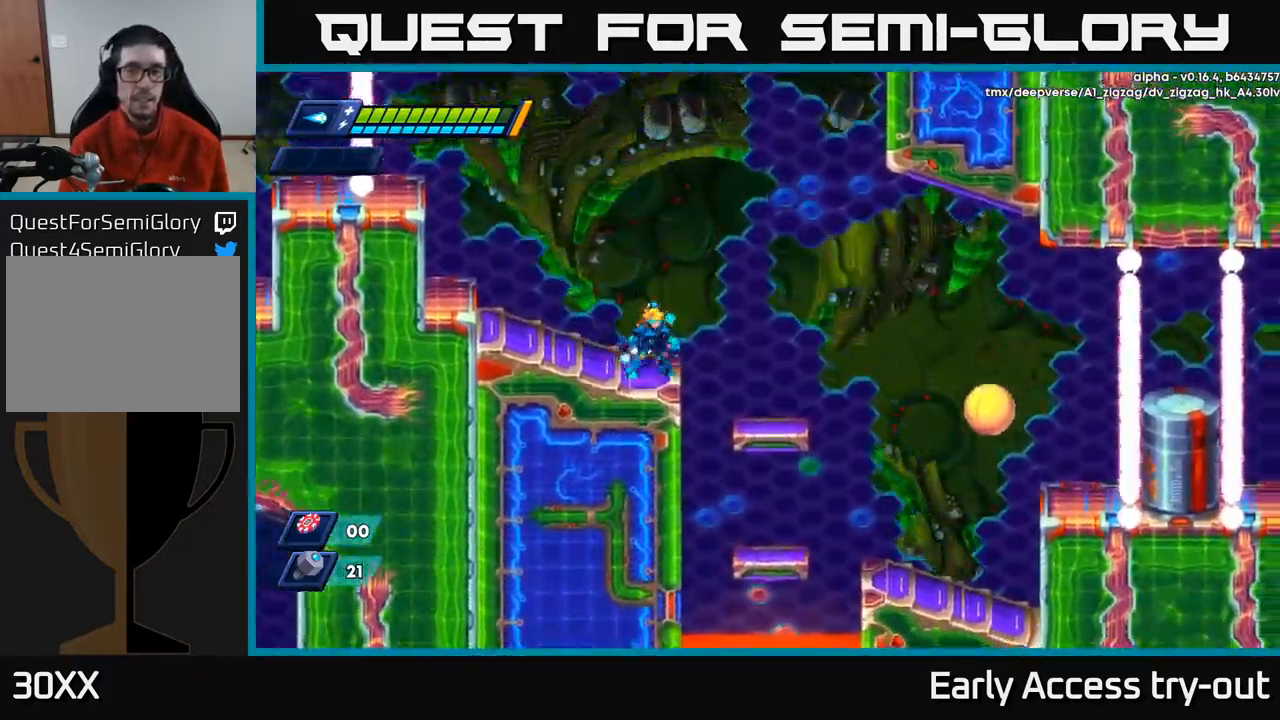
{"buttons": ["X"], "left_stick": "center", "right_stick": "center", "events": [[34, "DPAD_RIGHT", "up"], [384, "DPAD_RIGHT", "down"], [450, "DPAD_RIGHT", "up"], [450, "X", "down"]]}
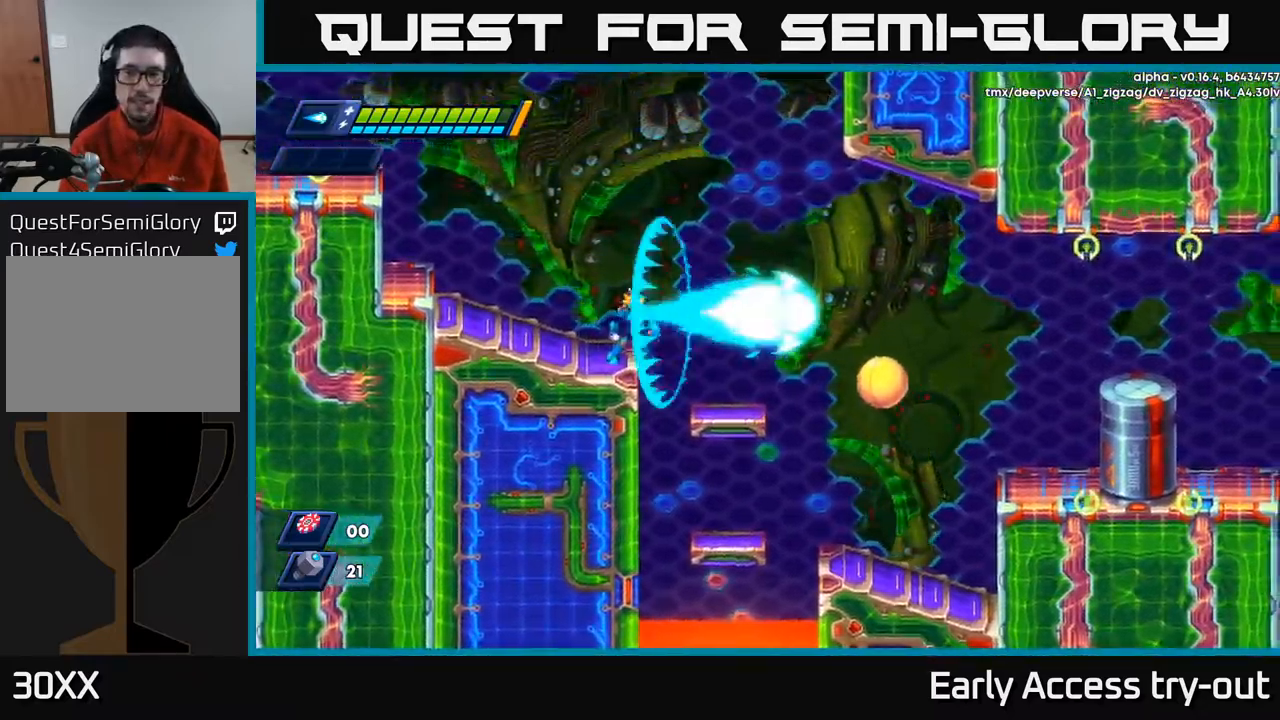
{"buttons": [], "left_stick": "center", "right_stick": "center", "events": [[17, "X", "up"], [67, "X", "down"], [117, "X", "up"], [167, "X", "down"], [234, "X", "up"]]}
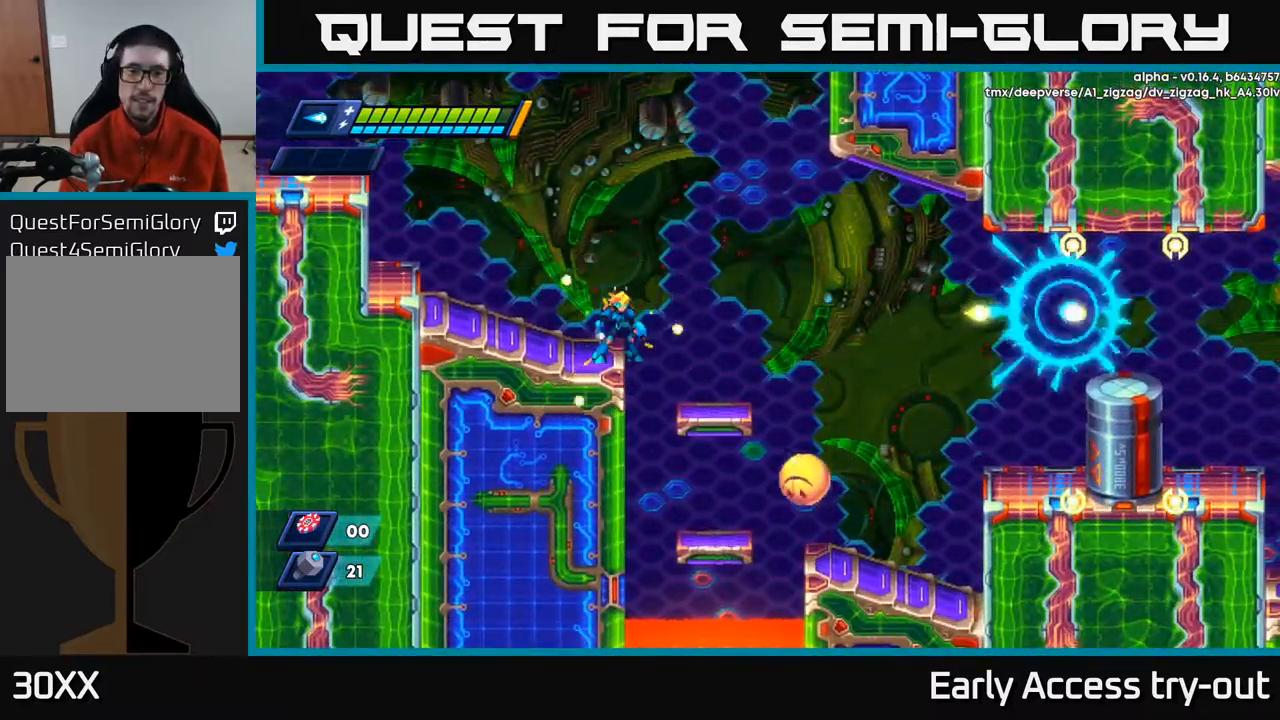
{"buttons": ["X"], "left_stick": "center", "right_stick": "center", "events": [[367, "X", "down"], [417, "X", "up"], [500, "X", "down"]]}
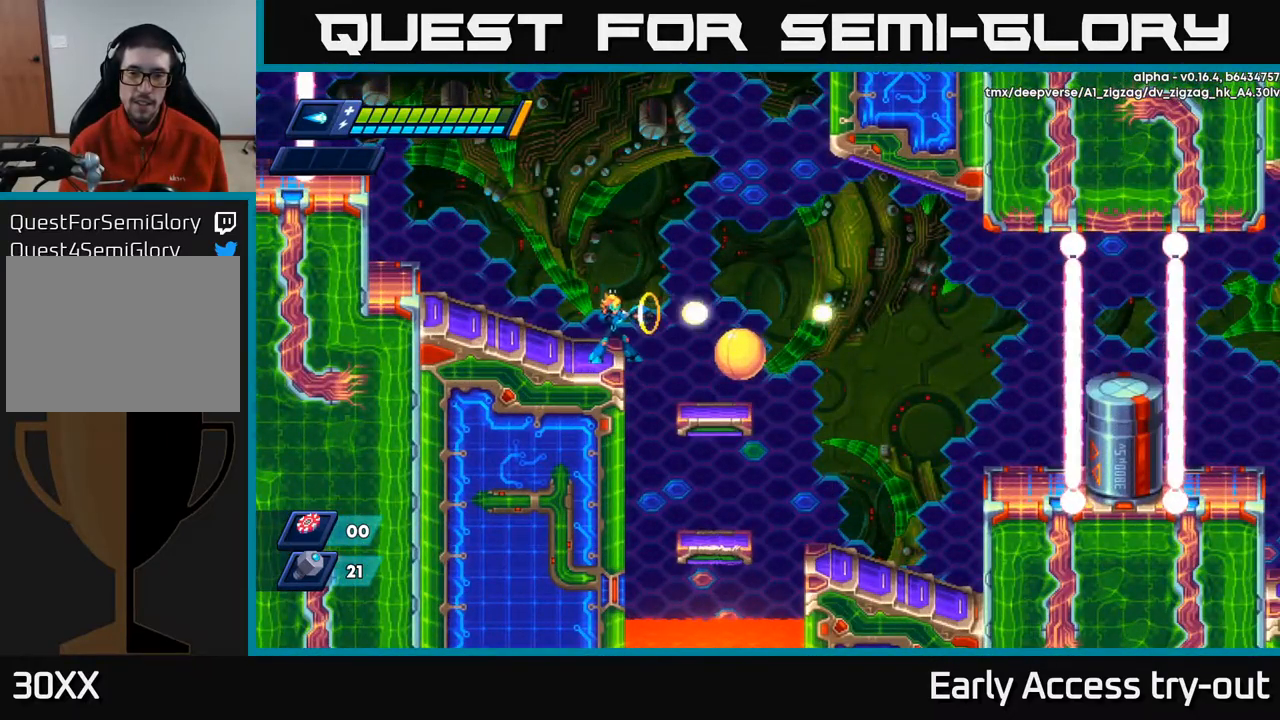
{"buttons": ["DPAD_RIGHT"], "left_stick": "center", "right_stick": "center", "events": [[67, "X", "up"], [117, "DPAD_LEFT", "down"], [467, "DPAD_LEFT", "up"], [484, "DPAD_RIGHT", "down"]]}
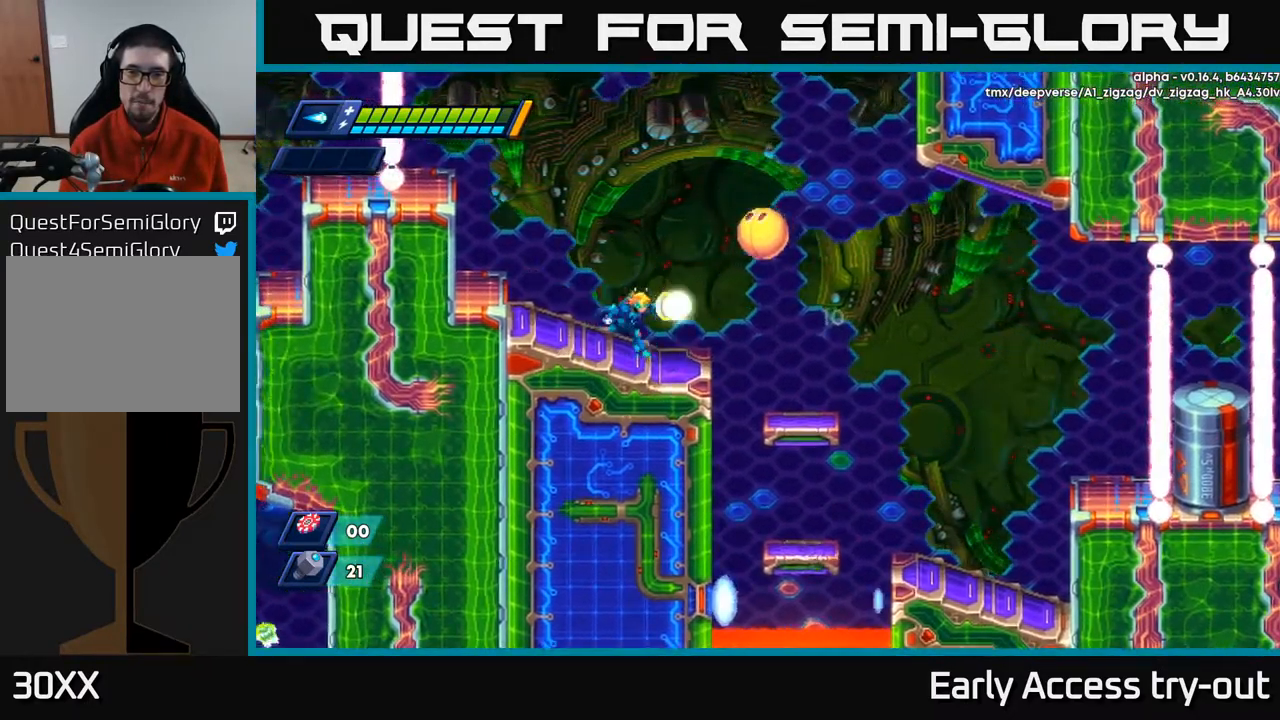
{"buttons": [], "left_stick": "center", "right_stick": "center", "events": [[50, "X", "down"], [100, "DPAD_RIGHT", "up"], [100, "X", "up"], [167, "X", "down"], [234, "X", "up"], [267, "X", "down"], [367, "X", "up"]]}
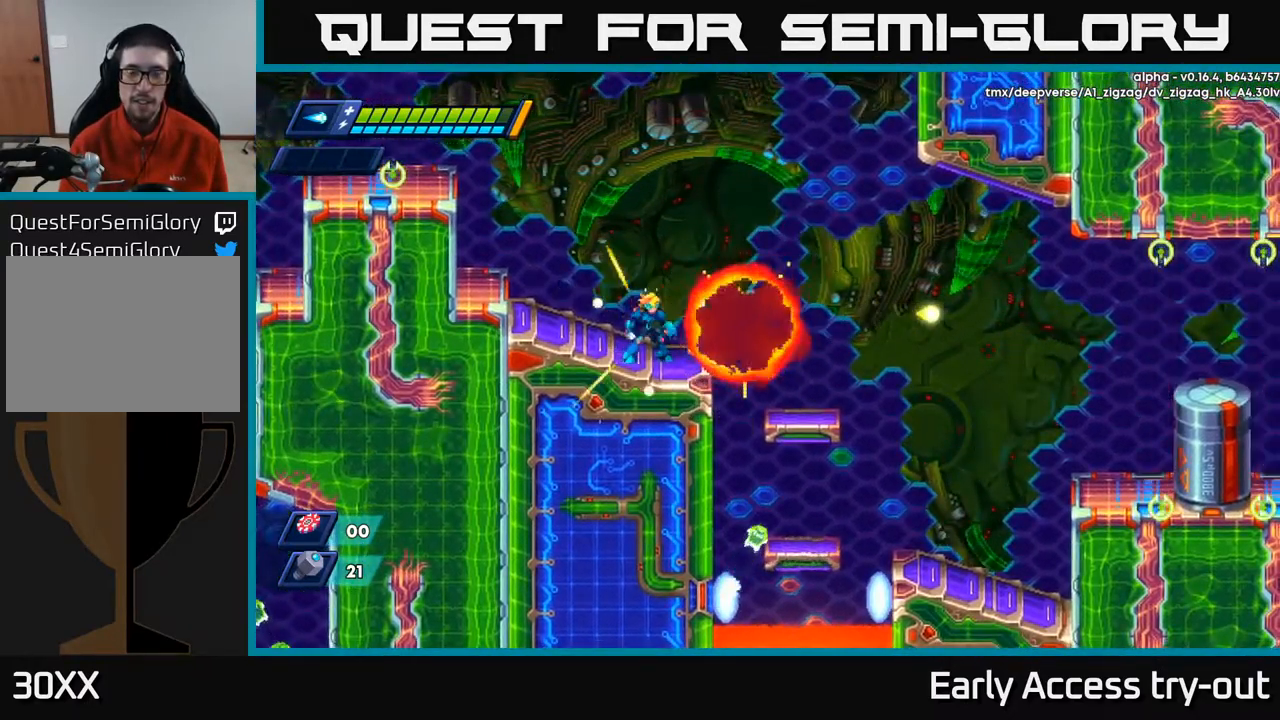
{"buttons": ["DPAD_RIGHT"], "left_stick": "center", "right_stick": "center", "events": [[84, "DPAD_RIGHT", "down"], [317, "A", "down"], [317, "R2", "down"], [400, "A", "up"], [400, "R2", "up"]]}
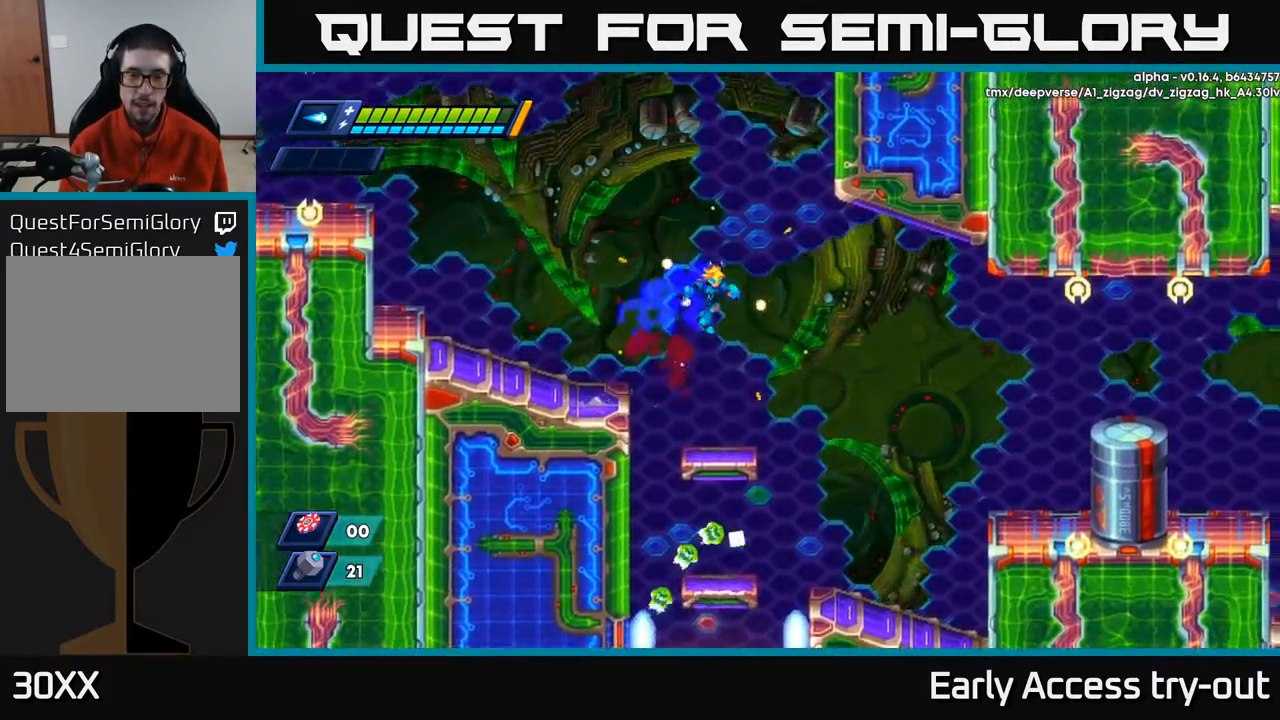
{"buttons": [], "left_stick": "center", "right_stick": "center", "events": [[100, "DPAD_RIGHT", "up"]]}
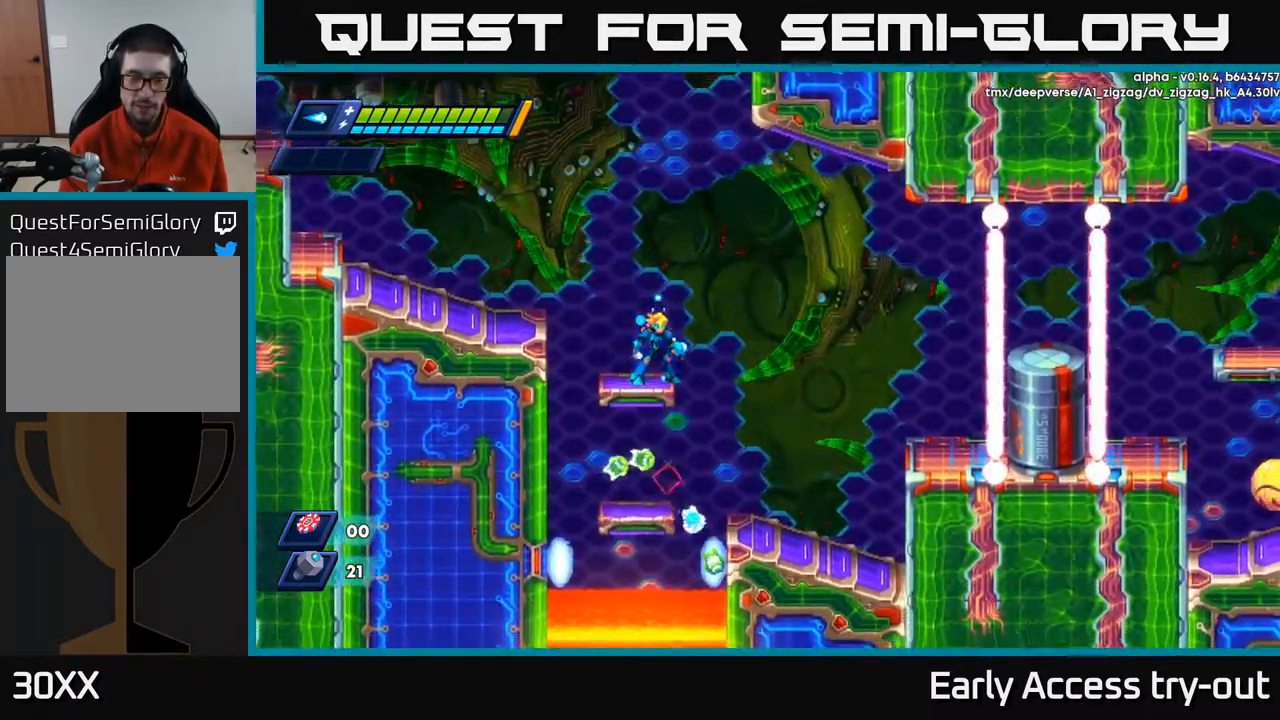
{"buttons": ["DPAD_RIGHT"], "left_stick": "center", "right_stick": "center", "events": [[100, "DPAD_RIGHT", "down"], [134, "R2", "down"], [150, "A", "down"], [250, "A", "up"], [317, "R2", "up"]]}
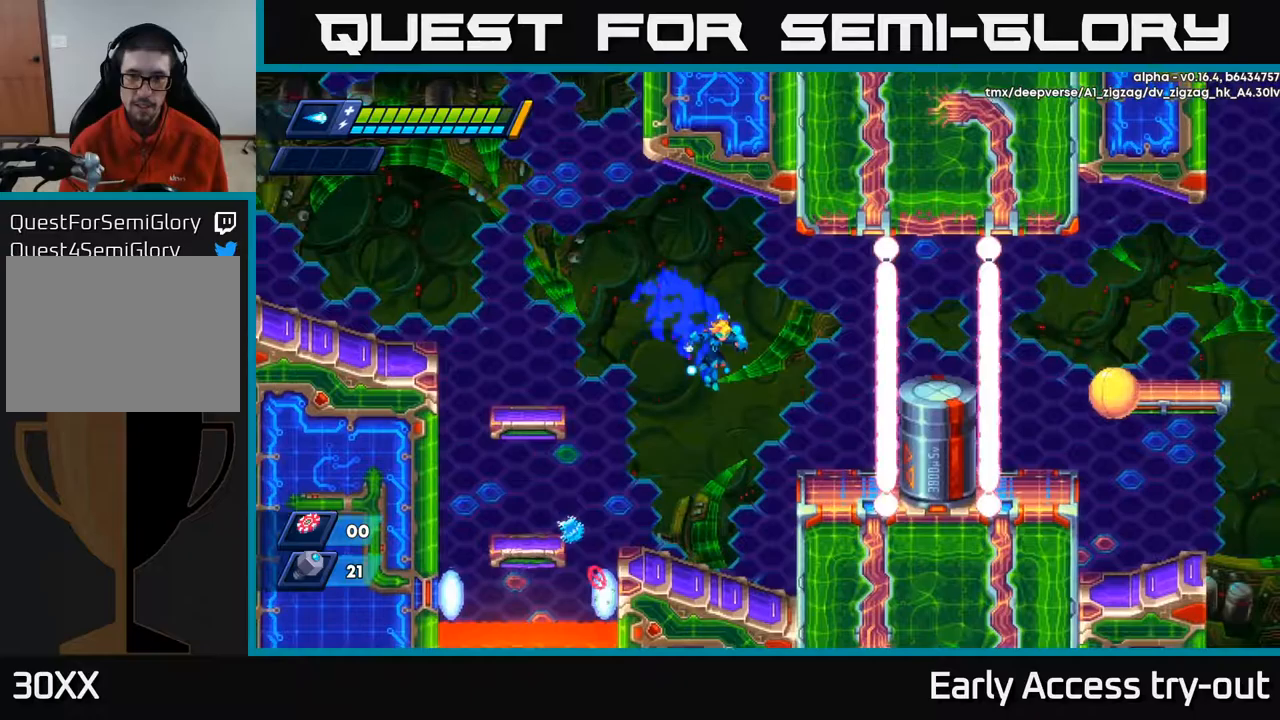
{"buttons": [], "left_stick": "center", "right_stick": "center", "events": [[250, "DPAD_RIGHT", "up"]]}
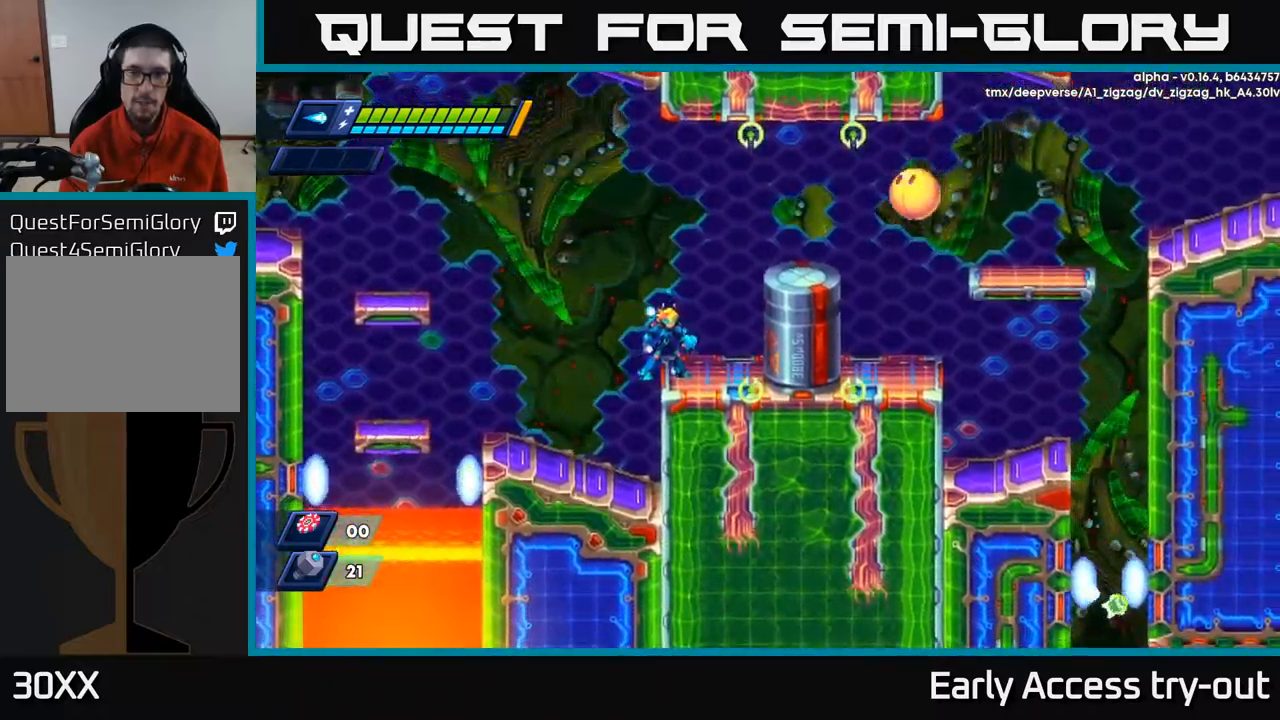
{"buttons": ["A"], "left_stick": "center", "right_stick": "center", "events": [[300, "A", "down"]]}
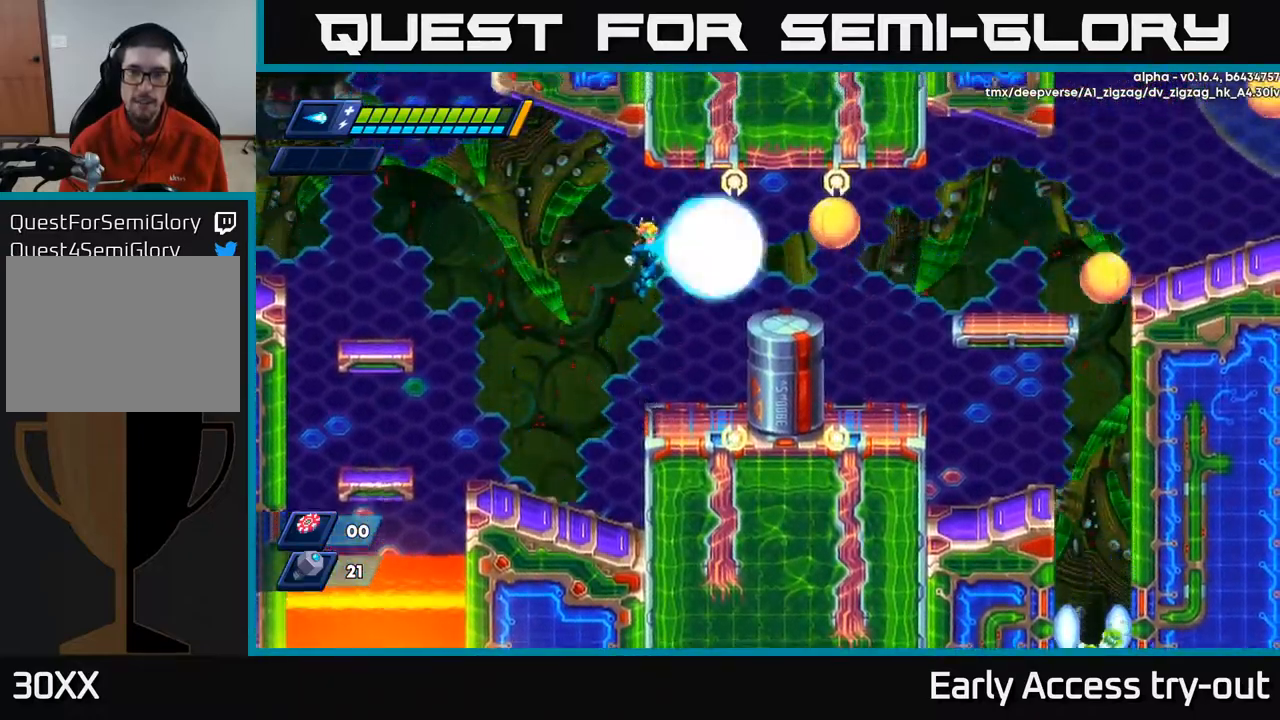
{"buttons": [], "left_stick": "center", "right_stick": "center", "events": [[33, "X", "down"], [67, "A", "up"], [117, "X", "up"], [167, "X", "down"], [233, "X", "up"], [300, "X", "down"], [383, "X", "up"]]}
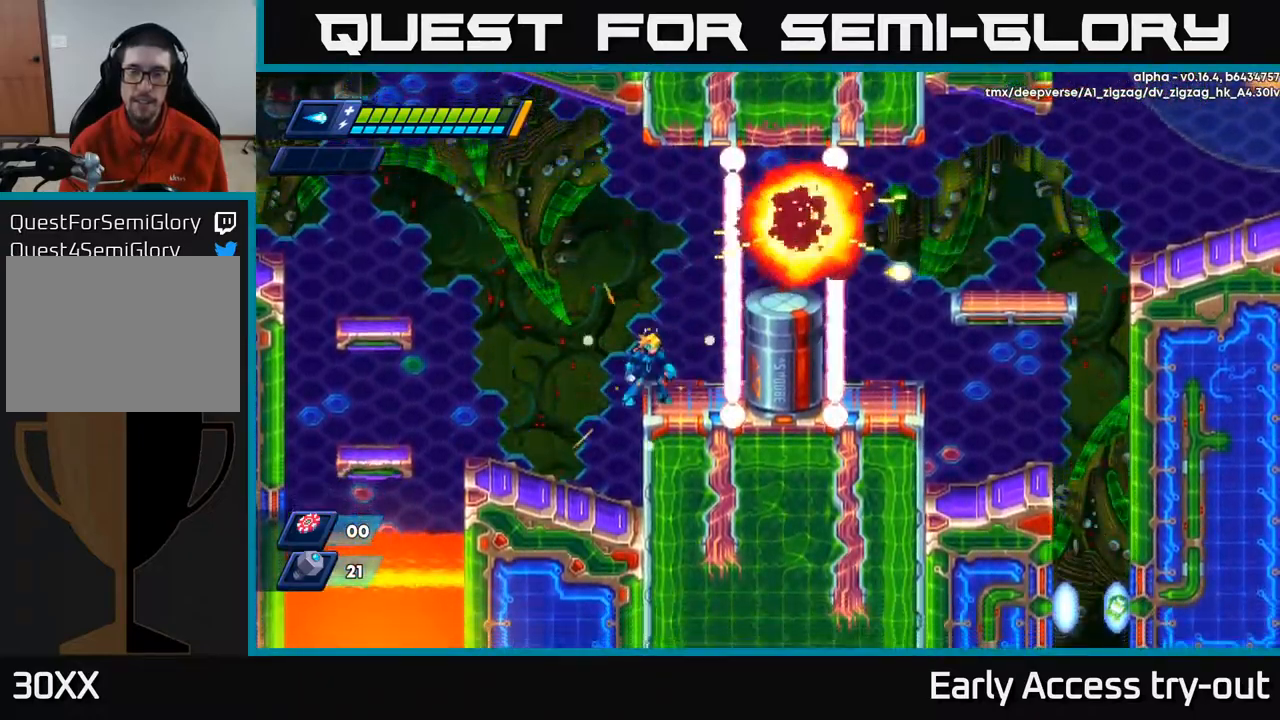
{"buttons": [], "left_stick": "center", "right_stick": "center", "events": []}
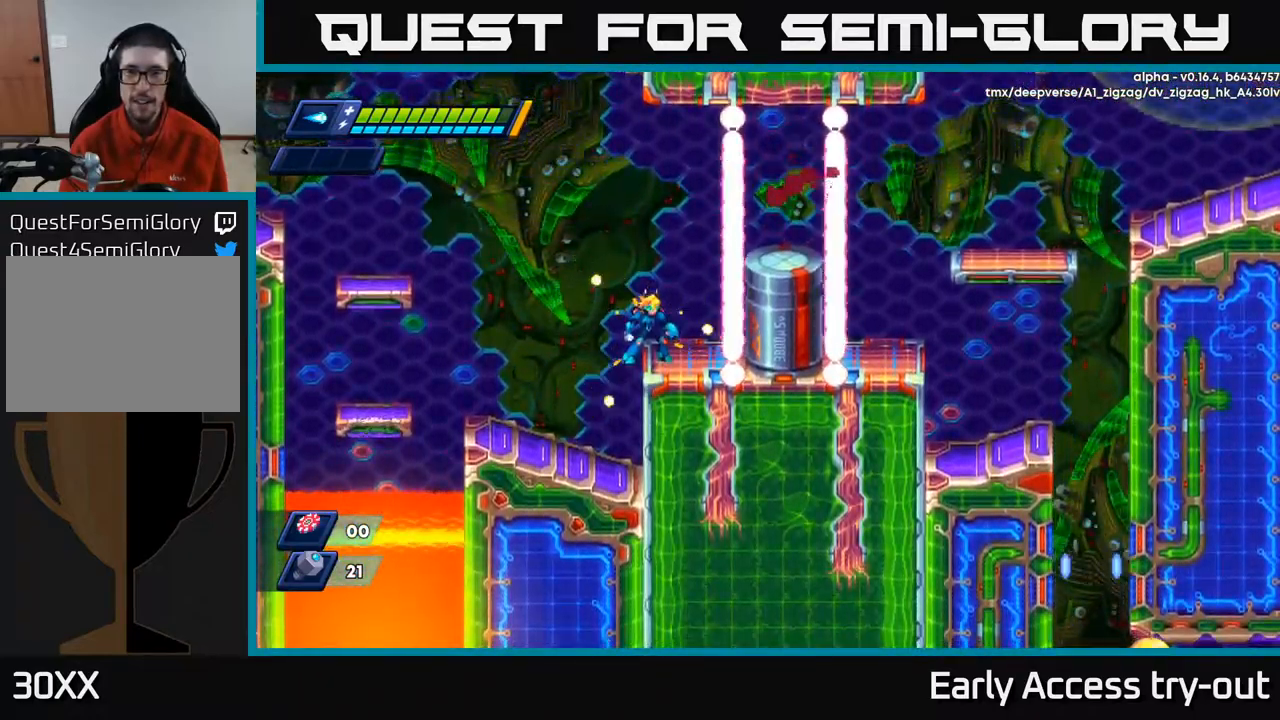
{"buttons": ["A", "R2", "DPAD_RIGHT"], "left_stick": "center", "right_stick": "center", "events": [[467, "DPAD_RIGHT", "down"], [483, "A", "down"], [483, "R2", "down"]]}
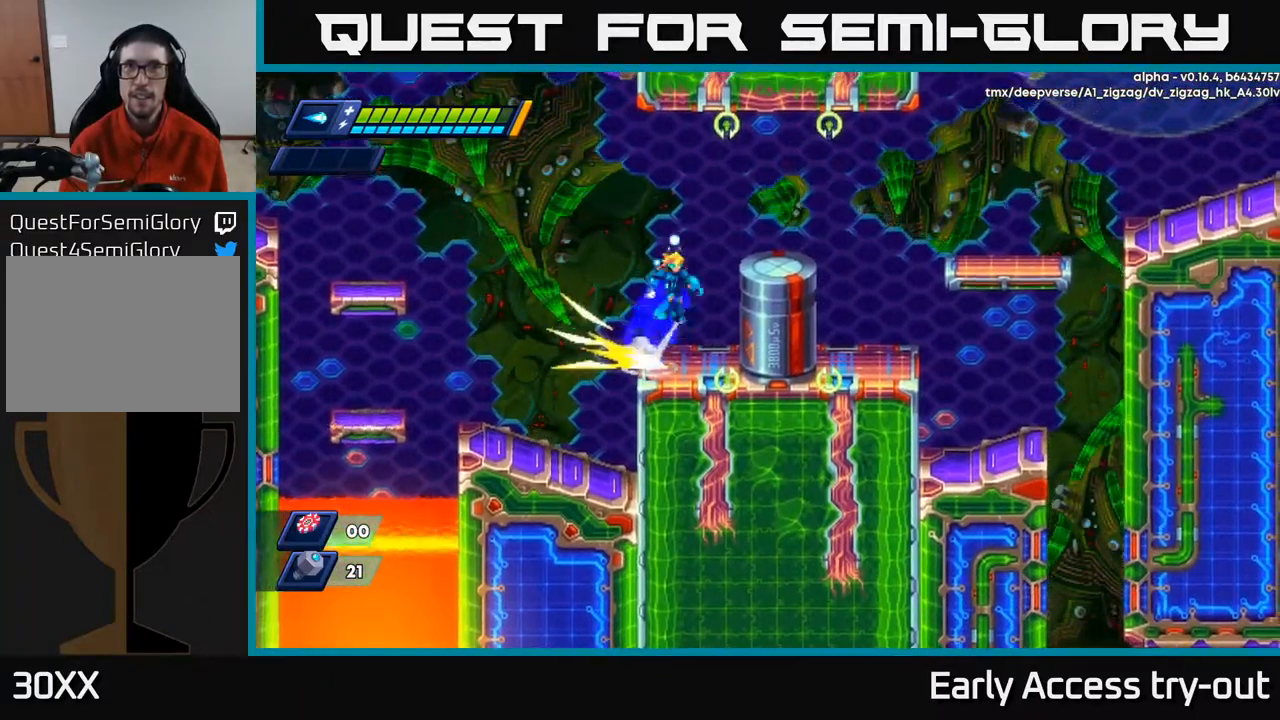
{"buttons": ["R2", "DPAD_RIGHT"], "left_stick": "center", "right_stick": "center", "events": [[500, "A", "up"]]}
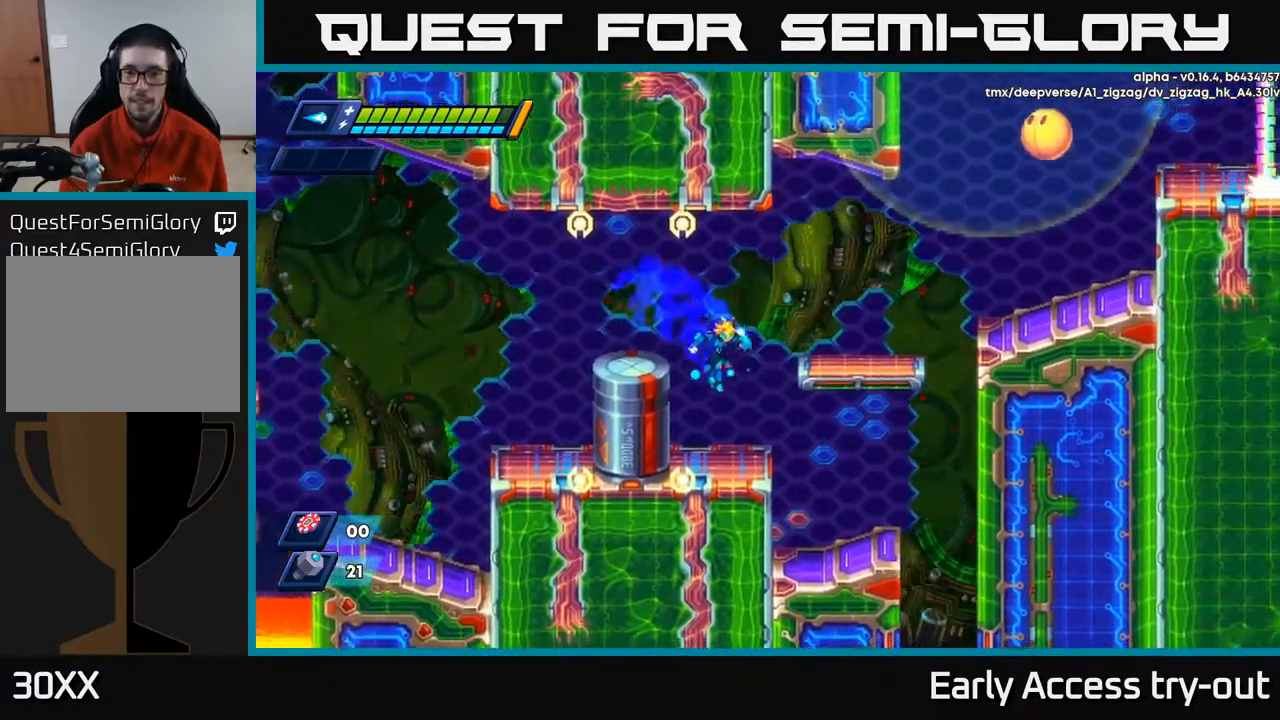
{"buttons": ["A", "DPAD_RIGHT"], "left_stick": "center", "right_stick": "center", "events": [[17, "R2", "up"], [117, "DPAD_RIGHT", "up"], [267, "A", "down"], [367, "DPAD_RIGHT", "down"]]}
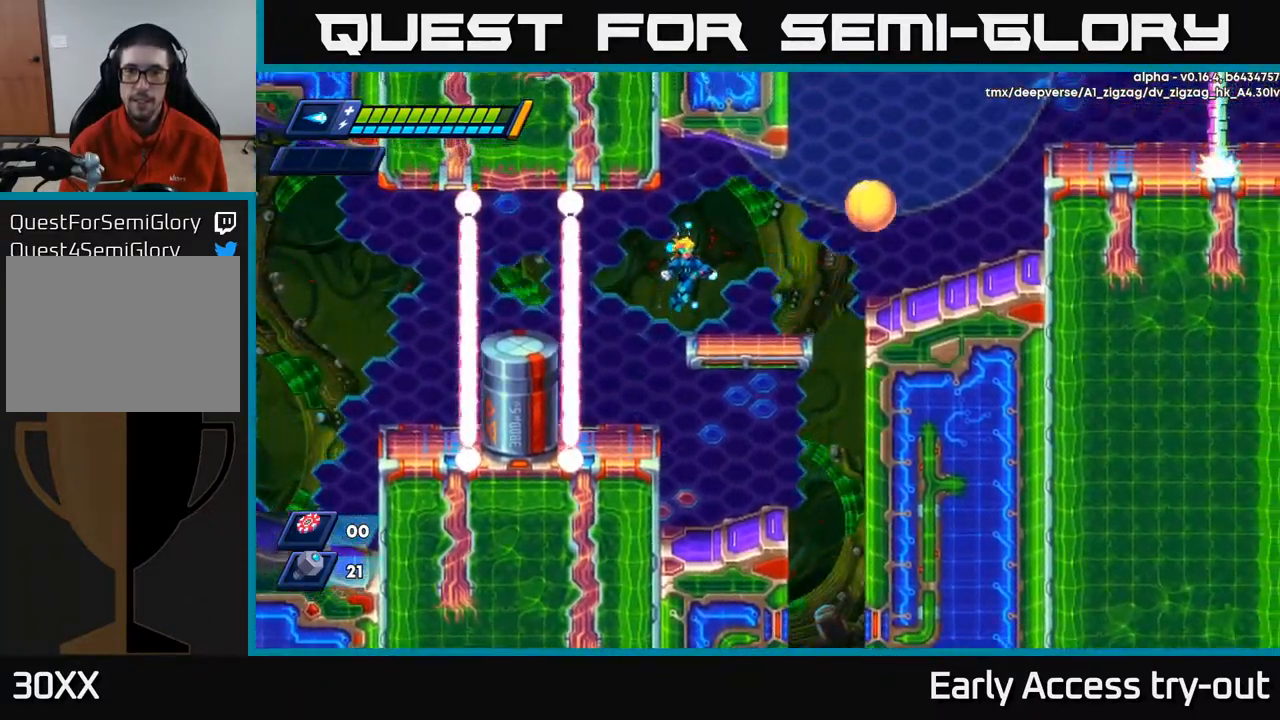
{"buttons": ["A"], "left_stick": "center", "right_stick": "center", "events": [[50, "X", "down"], [67, "A", "up"], [67, "DPAD_RIGHT", "up"], [100, "X", "up"], [150, "X", "down"], [217, "X", "up"], [267, "X", "down"], [317, "X", "up"], [500, "A", "down"]]}
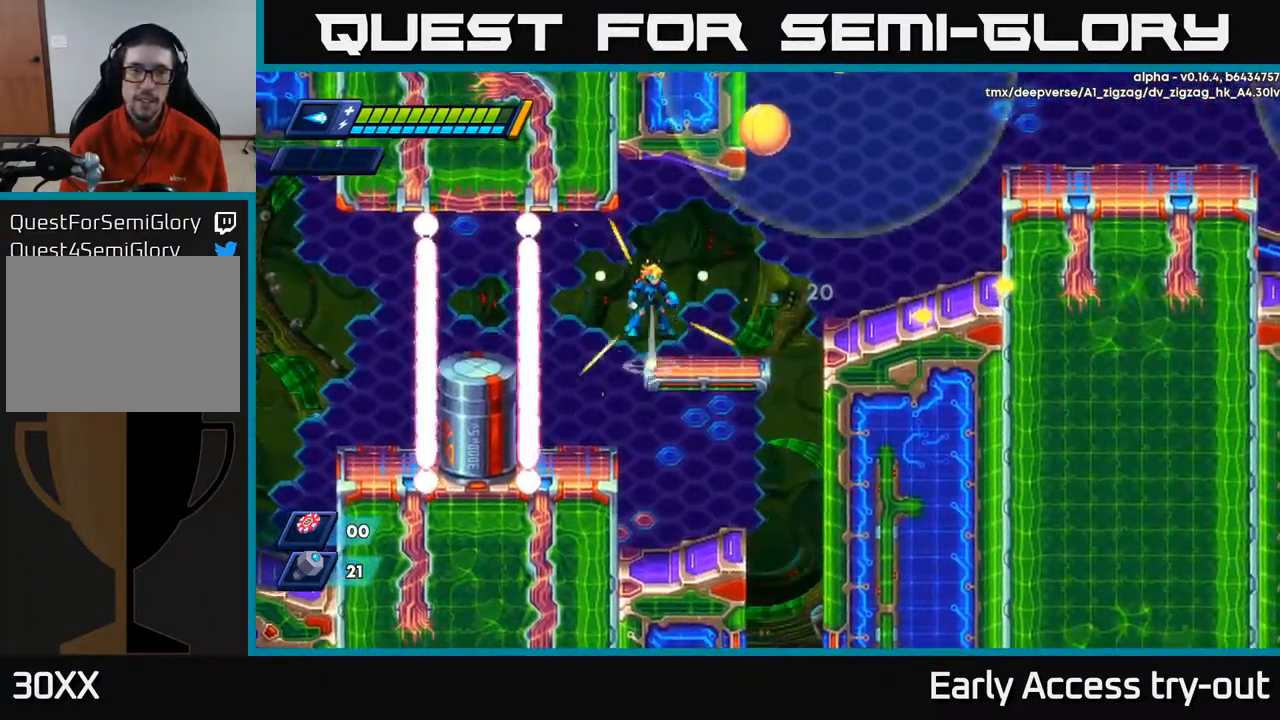
{"buttons": [], "left_stick": "center", "right_stick": "center", "events": [[100, "X", "down"], [117, "A", "up"], [150, "X", "up"], [217, "X", "down"], [283, "X", "up"], [350, "X", "down"], [400, "X", "up"]]}
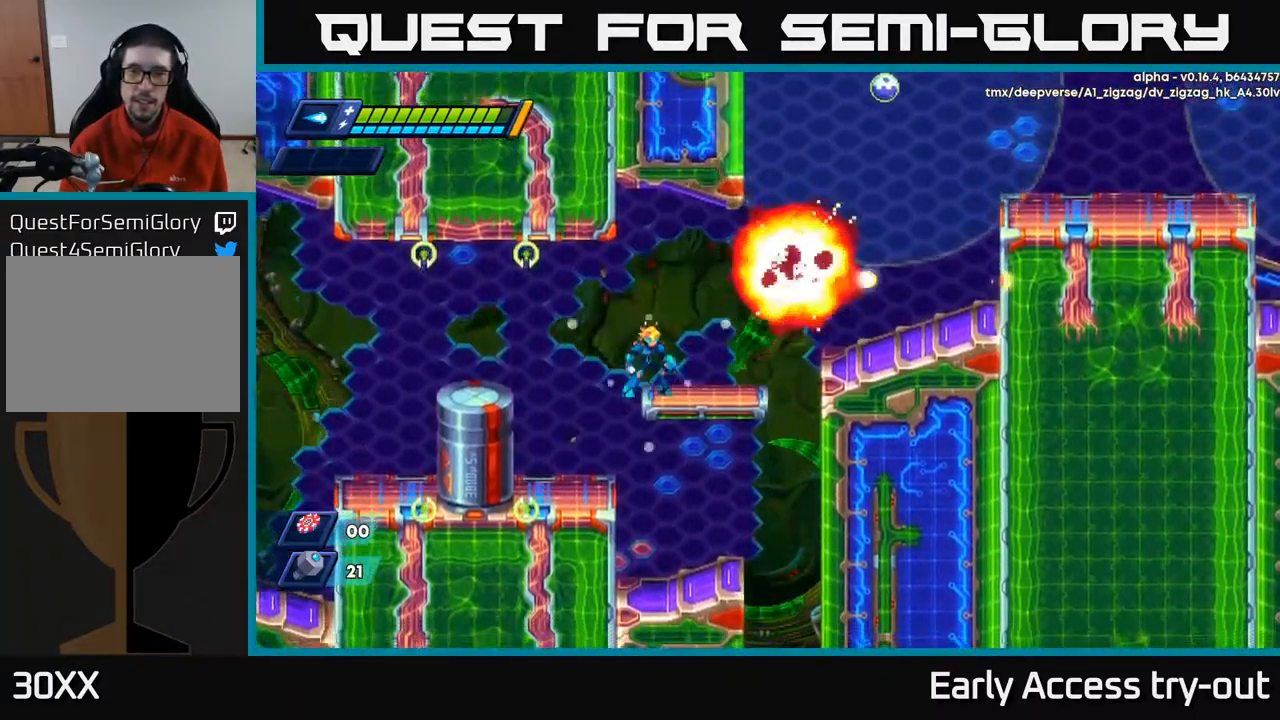
{"buttons": [], "left_stick": "center", "right_stick": "down", "events": [[250, "DPAD_RIGHT", "down"], [283, "right_stick", "down"], [367, "DPAD_RIGHT", "up"]]}
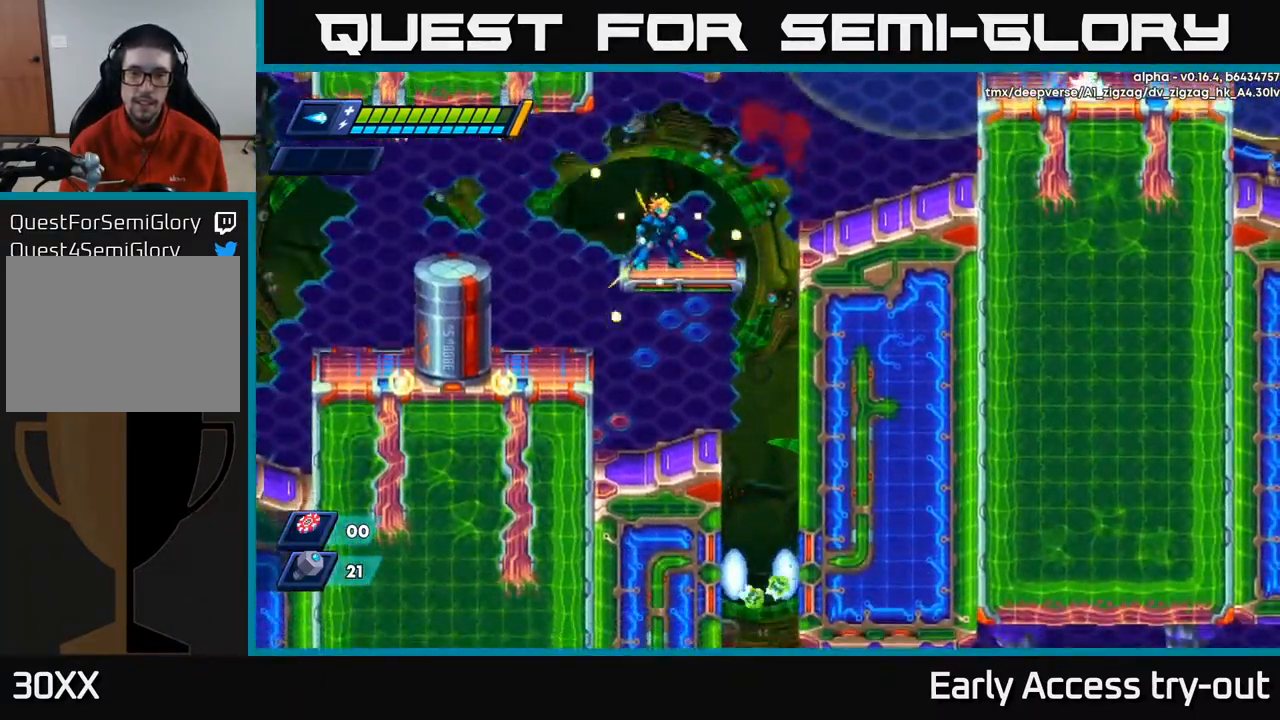
{"buttons": ["A", "DPAD_DOWN"], "left_stick": "center", "right_stick": "center", "events": [[350, "right_stick", "center"], [400, "DPAD_DOWN", "down"], [466, "A", "down"]]}
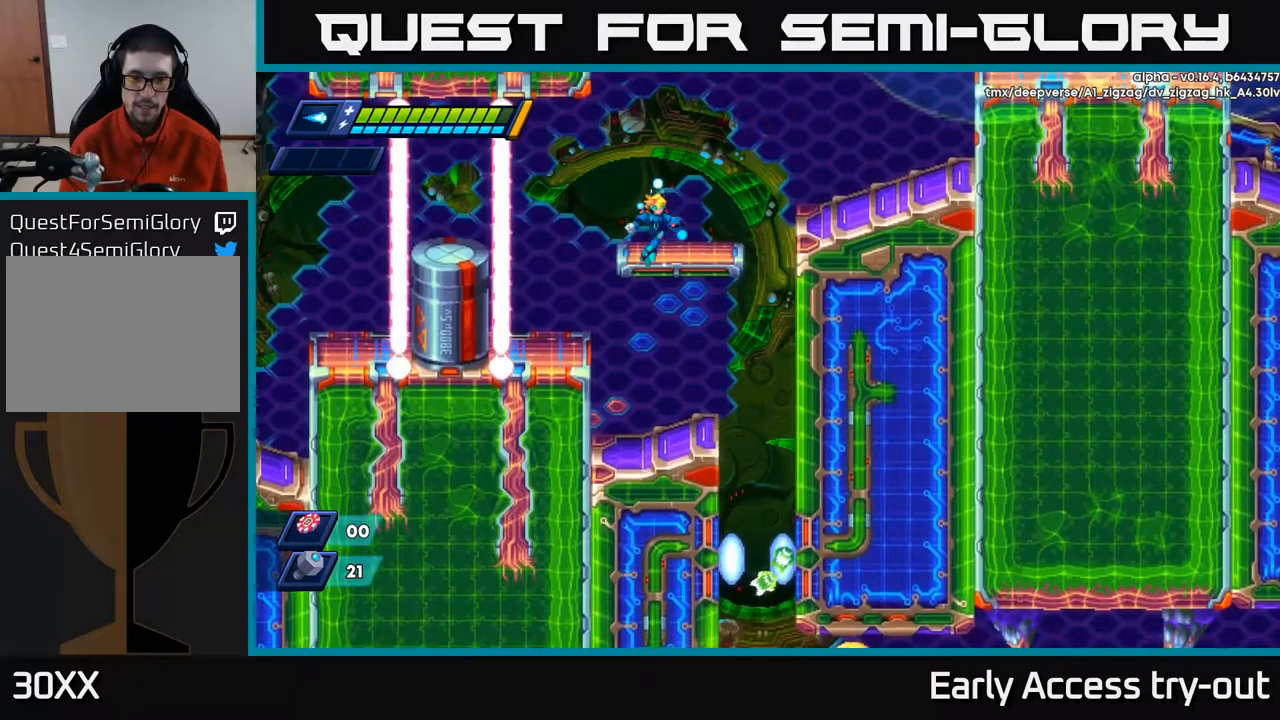
{"buttons": [], "left_stick": "center", "right_stick": "down", "events": [[17, "A", "up"], [117, "DPAD_DOWN", "up"], [184, "right_stick", "down"]]}
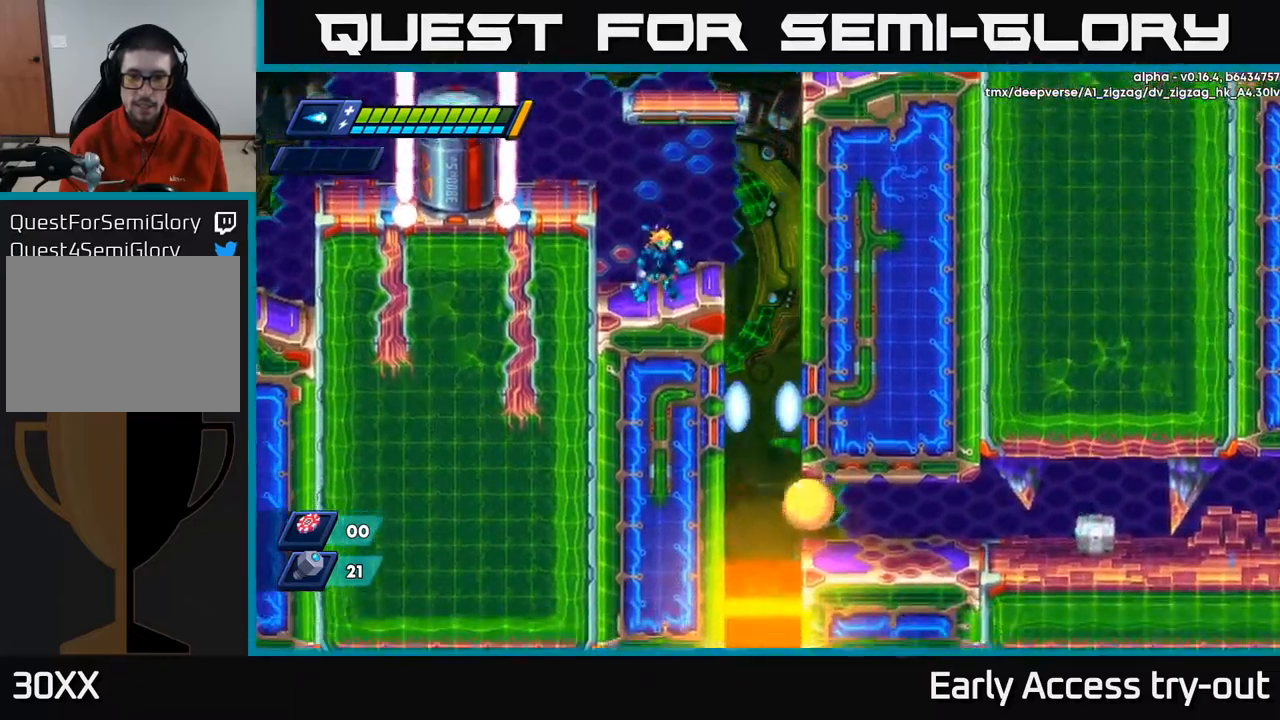
{"buttons": [], "left_stick": "center", "right_stick": "center", "events": [[250, "DPAD_RIGHT", "down"], [334, "DPAD_RIGHT", "up"], [350, "right_stick", "center"]]}
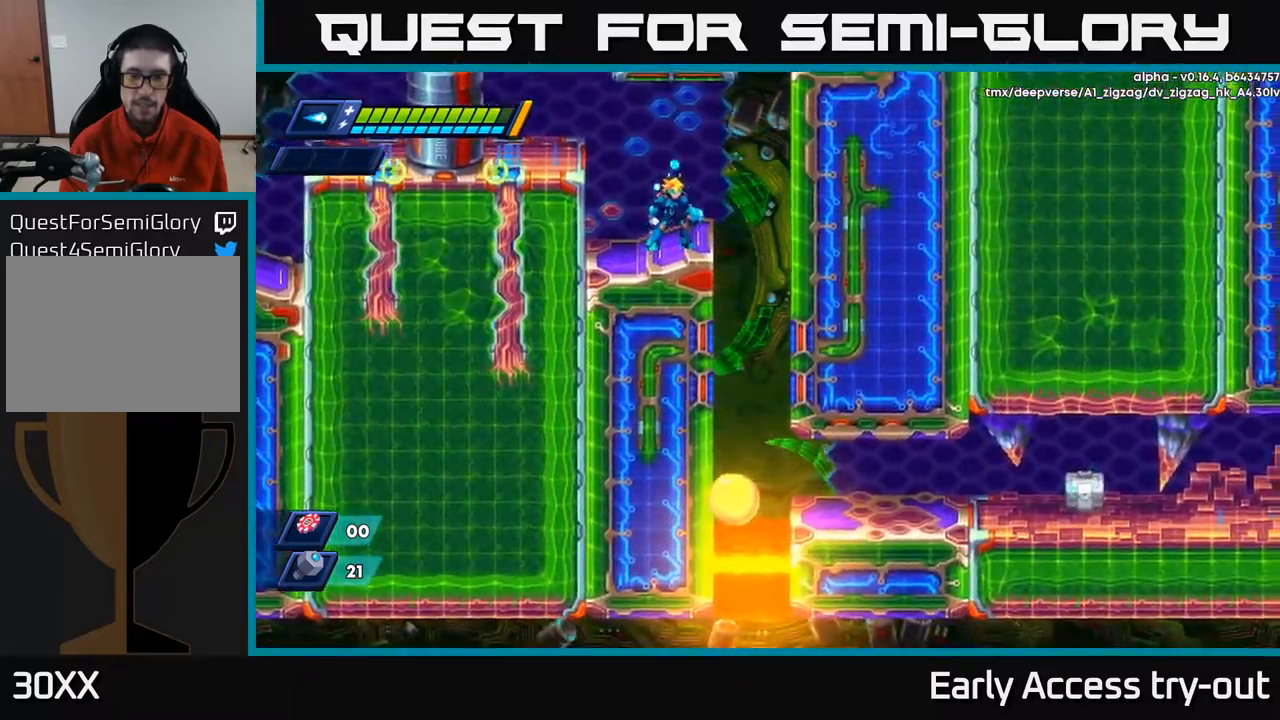
{"buttons": [], "left_stick": "center", "right_stick": "center", "events": []}
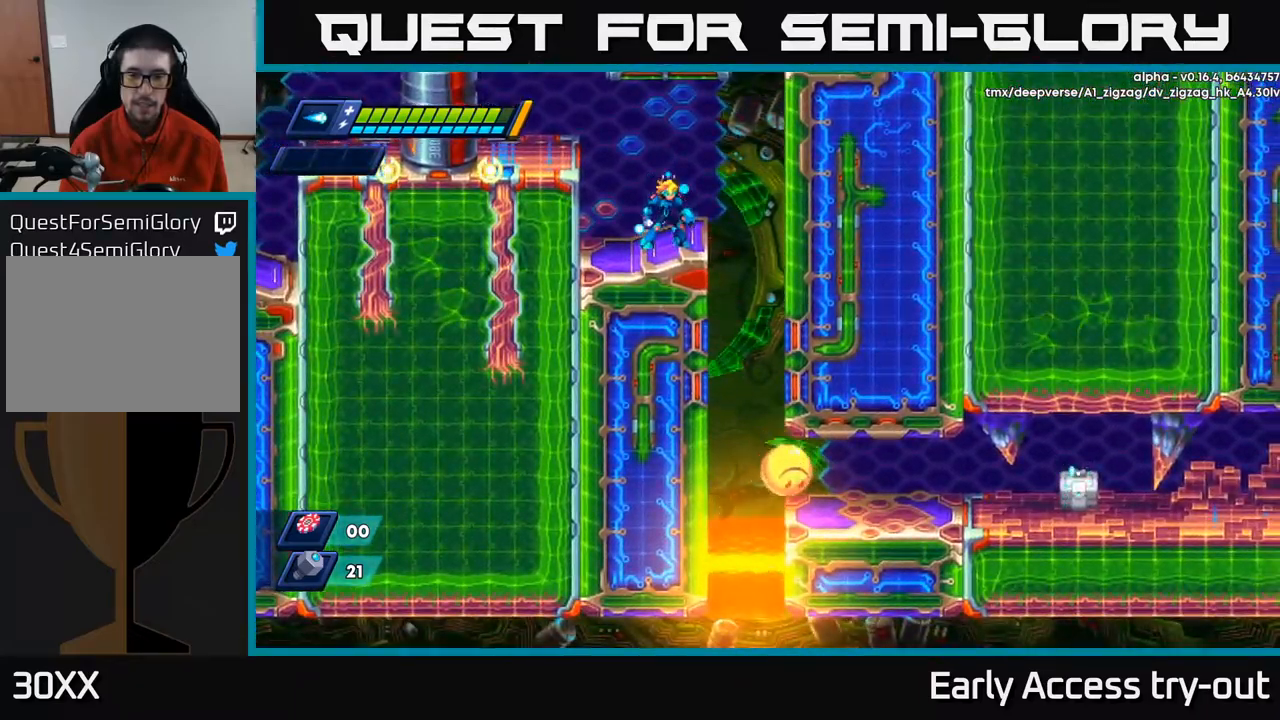
{"buttons": [], "left_stick": "center", "right_stick": "center", "events": []}
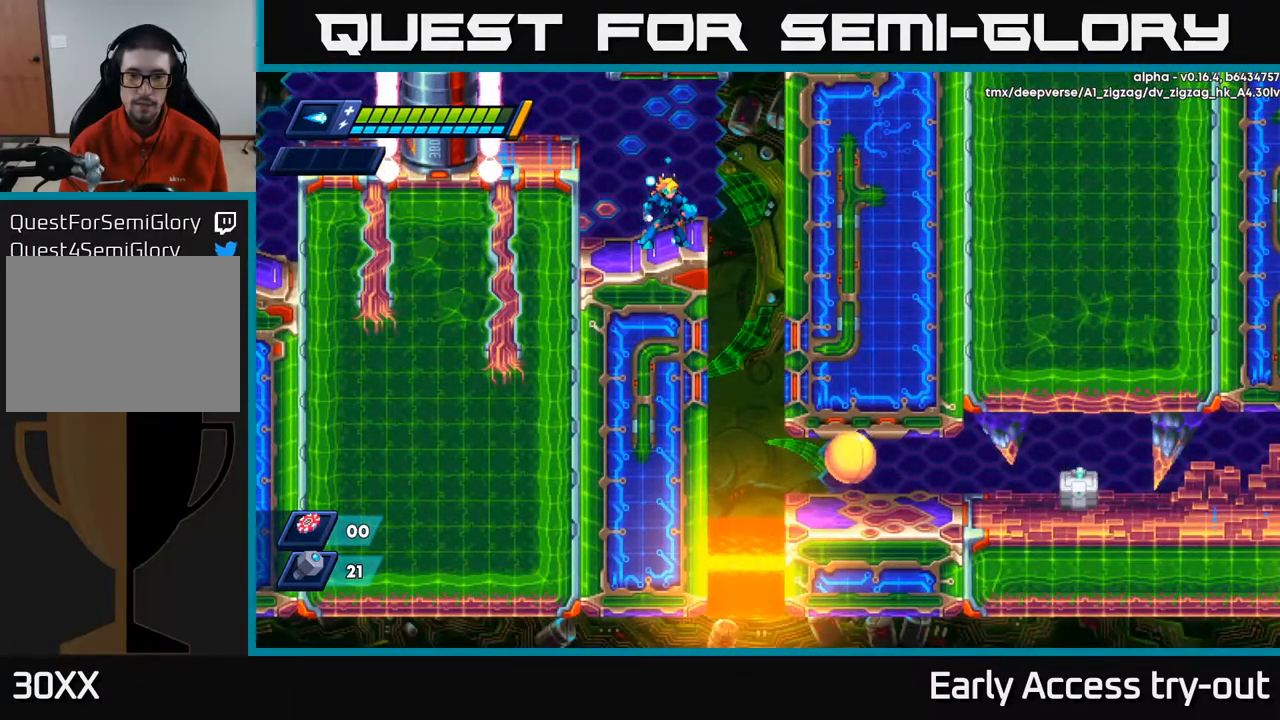
{"buttons": [], "left_stick": "center", "right_stick": "center", "events": []}
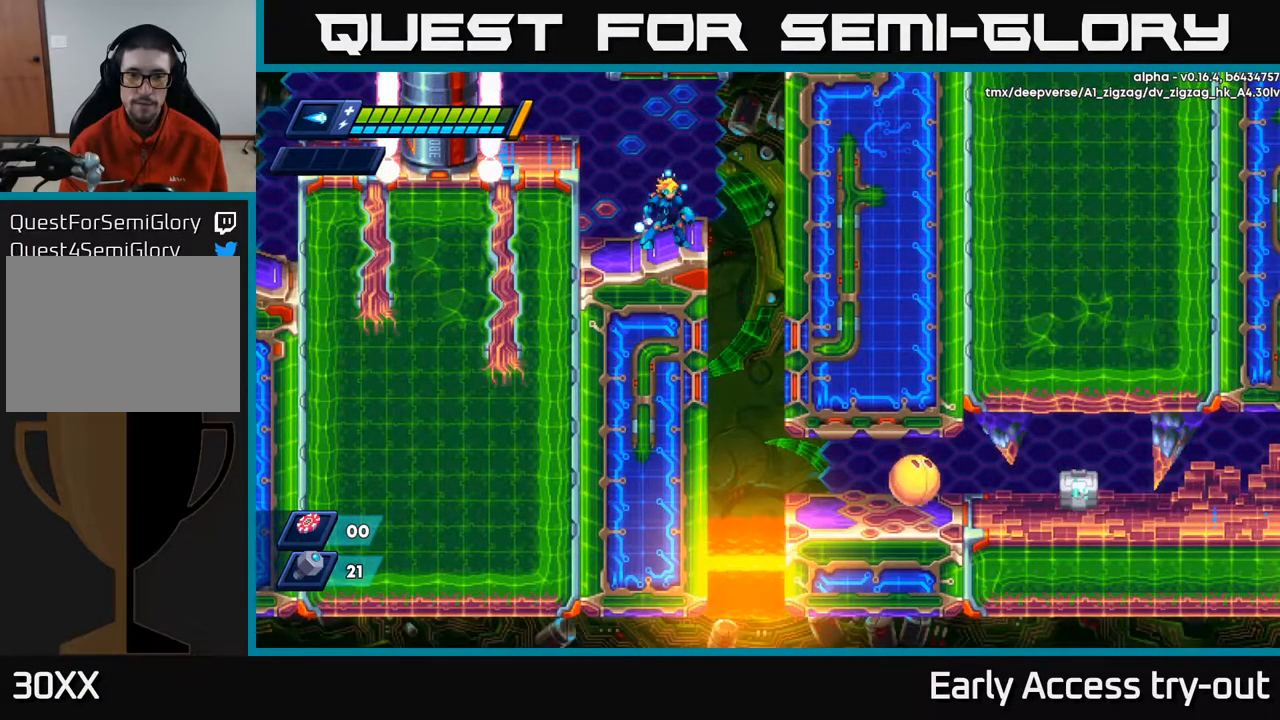
{"buttons": [], "left_stick": "center", "right_stick": "center", "events": [[217, "right_stick", "up-right"], [400, "right_stick", "center"]]}